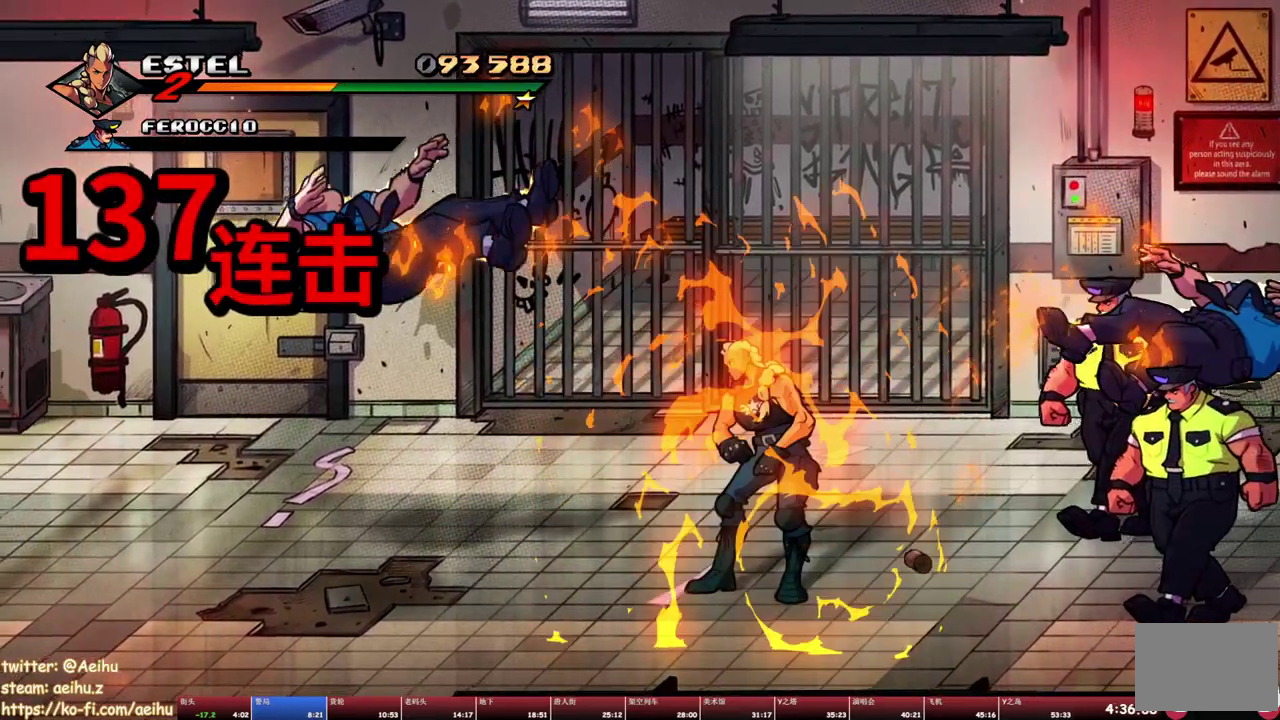
Gameplay with a controller (PlayStation layout); each line is a JSON object with the inputs held at the frame after it. "events" lists button and stick changes between this image and that frame as [ms after this image, input, new state], when the widget could be followed in between. Not read: L3 R3 left_stick right_stick.
{"buttons": ["DPAD_UP", "DPAD_RIGHT"], "events": [[183, "DPAD_UP", "up"], [350, "DPAD_UP", "down"]]}
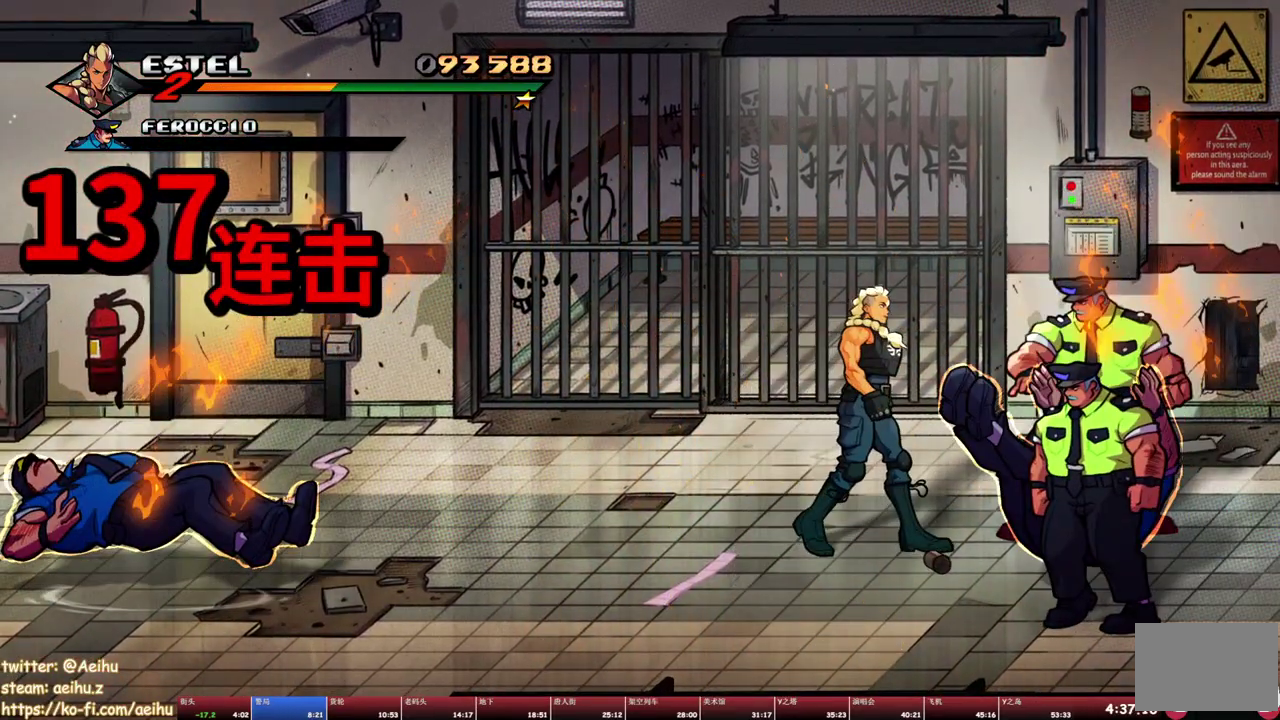
{"buttons": ["TRIANGLE"], "events": [[17, "DPAD_UP", "up"], [167, "SQUARE", "down"], [183, "DPAD_RIGHT", "up"], [267, "SQUARE", "up"], [350, "TRIANGLE", "down"]]}
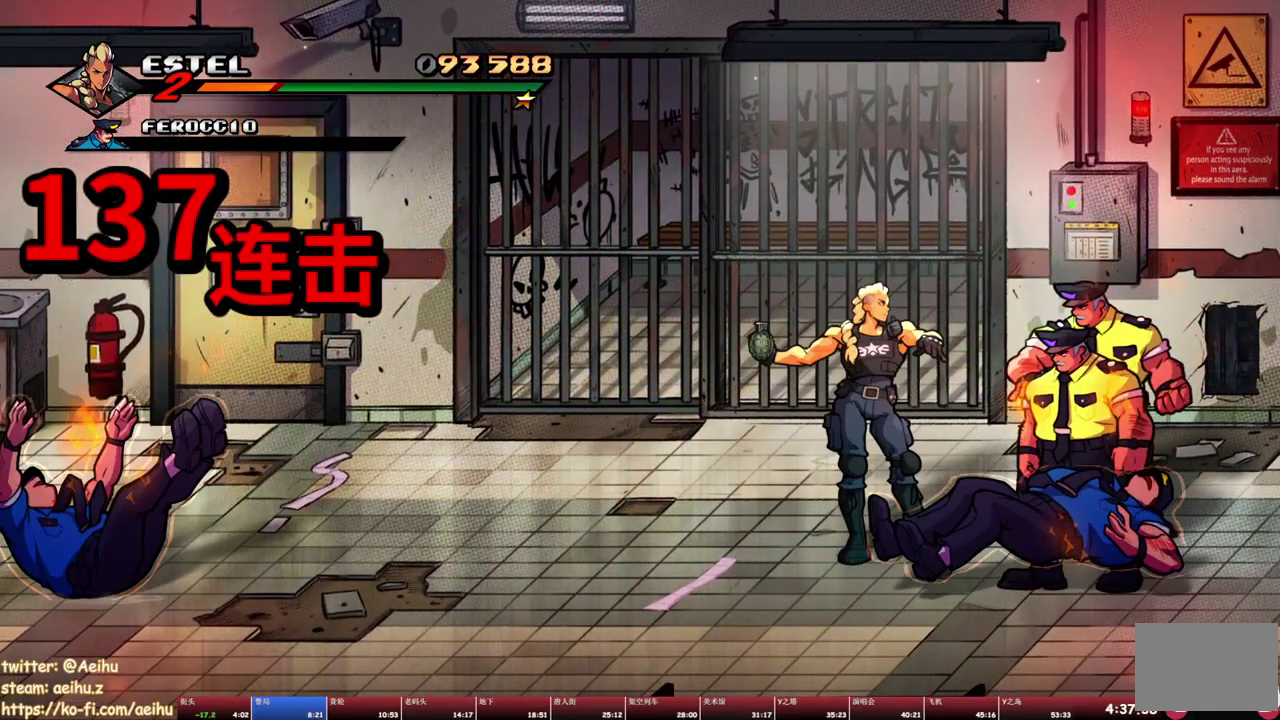
{"buttons": ["DPAD_RIGHT"], "events": [[100, "TRIANGLE", "up"], [417, "DPAD_RIGHT", "down"]]}
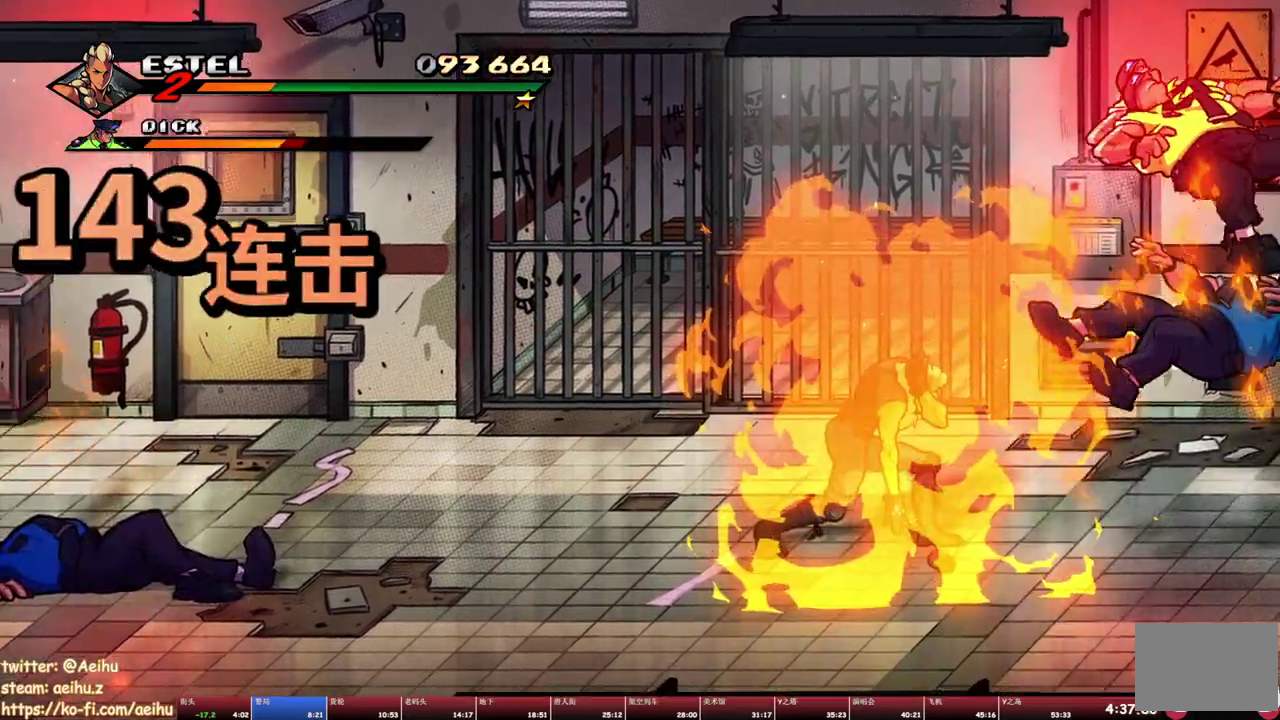
{"buttons": ["TRIANGLE"], "events": [[333, "SQUARE", "down"], [350, "DPAD_RIGHT", "up"], [383, "SQUARE", "up"], [433, "TRIANGLE", "down"]]}
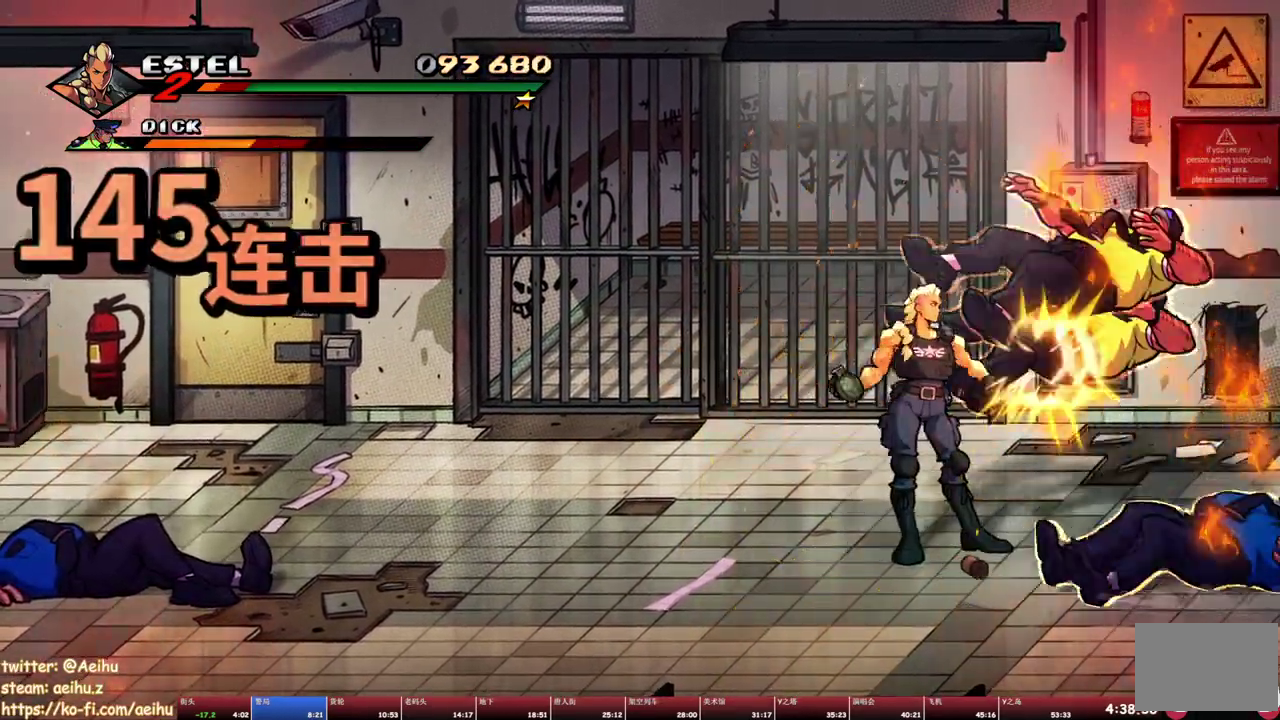
{"buttons": [], "events": [[33, "TRIANGLE", "up"]]}
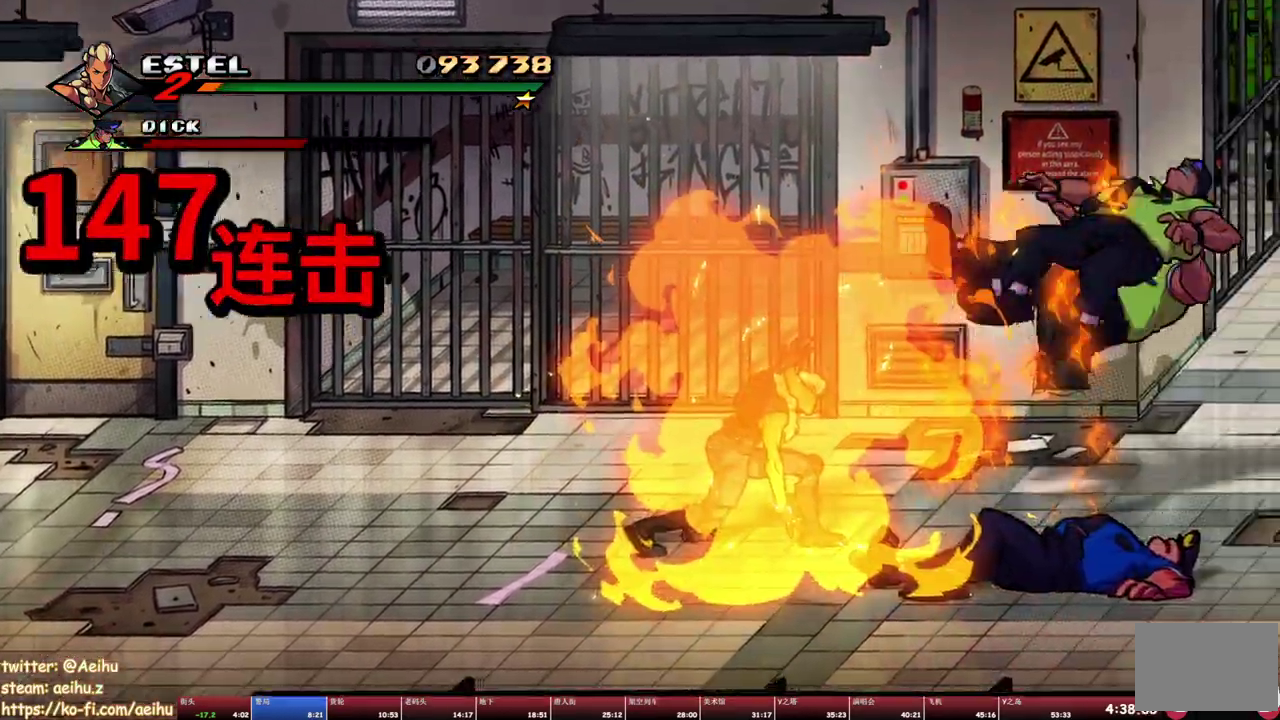
{"buttons": ["SQUARE", "DPAD_RIGHT"], "events": [[67, "DPAD_RIGHT", "down"], [133, "SQUARE", "down"], [217, "SQUARE", "up"], [267, "SQUARE", "down"], [383, "DPAD_RIGHT", "up"], [383, "SQUARE", "up"], [433, "SQUARE", "down"], [450, "DPAD_RIGHT", "down"]]}
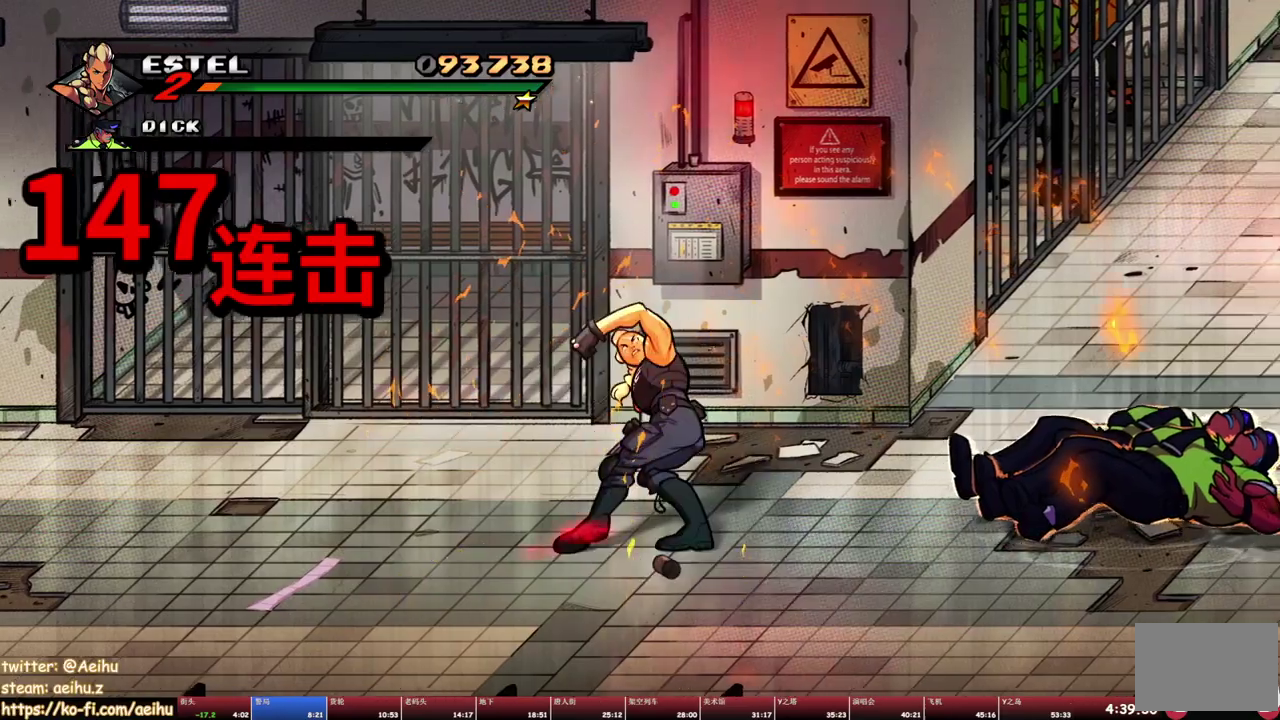
{"buttons": ["DPAD_RIGHT"], "events": [[17, "DPAD_RIGHT", "up"], [33, "SQUARE", "up"], [83, "DPAD_RIGHT", "down"], [117, "SQUARE", "down"], [150, "DPAD_RIGHT", "up"], [167, "SQUARE", "up"], [217, "DPAD_RIGHT", "down"], [250, "SQUARE", "down"], [317, "DPAD_RIGHT", "up"], [333, "SQUARE", "up"], [367, "DPAD_RIGHT", "down"], [383, "SQUARE", "down"], [483, "SQUARE", "up"]]}
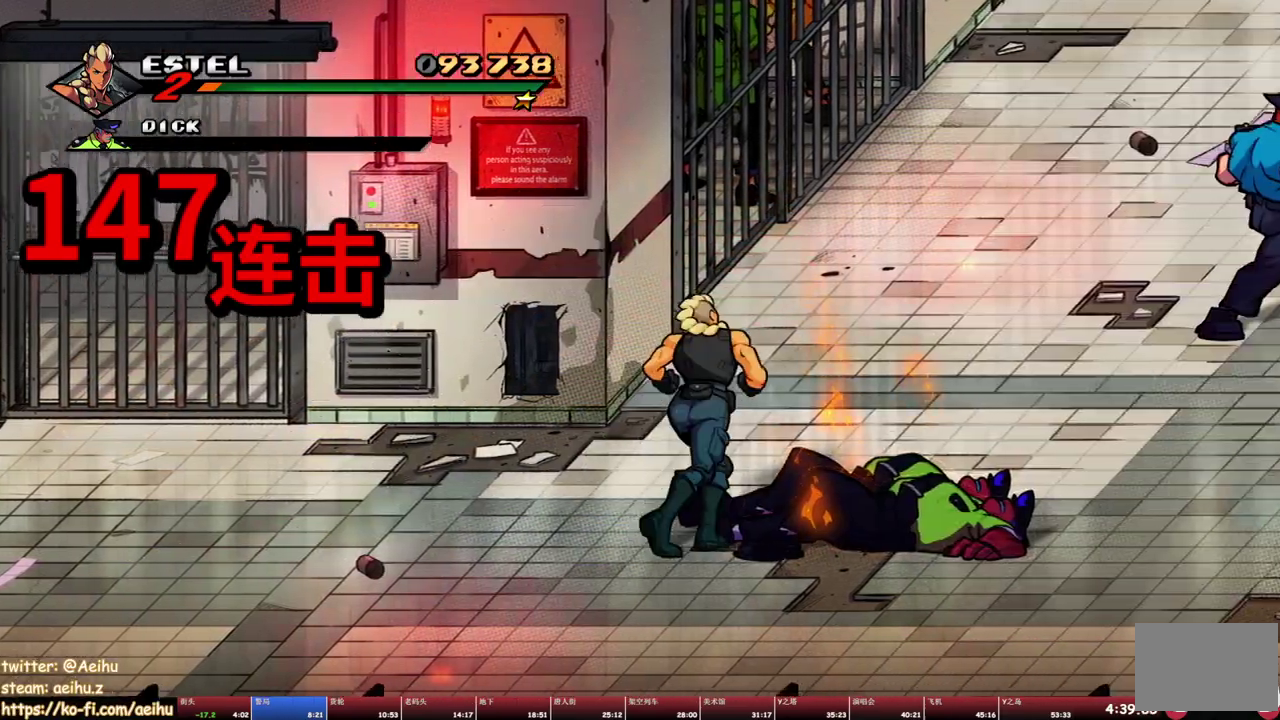
{"buttons": ["SQUARE", "DPAD_RIGHT"], "events": [[33, "SQUARE", "down"], [83, "DPAD_RIGHT", "up"], [133, "SQUARE", "up"], [167, "DPAD_RIGHT", "down"], [183, "SQUARE", "down"], [250, "DPAD_RIGHT", "up"], [283, "SQUARE", "up"], [333, "DPAD_RIGHT", "down"], [333, "SQUARE", "down"], [400, "DPAD_RIGHT", "up"], [400, "SQUARE", "up"], [483, "DPAD_RIGHT", "down"], [483, "SQUARE", "down"]]}
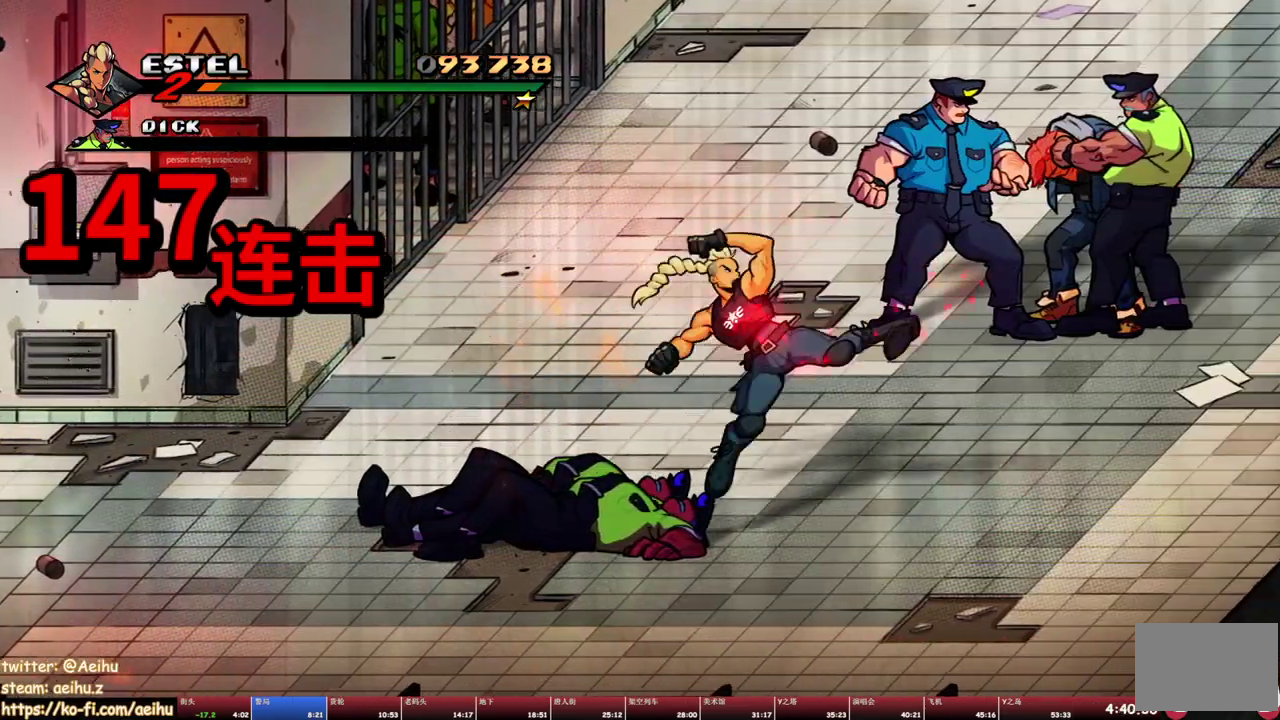
{"buttons": [], "events": [[233, "SQUARE", "up"], [250, "DPAD_RIGHT", "up"]]}
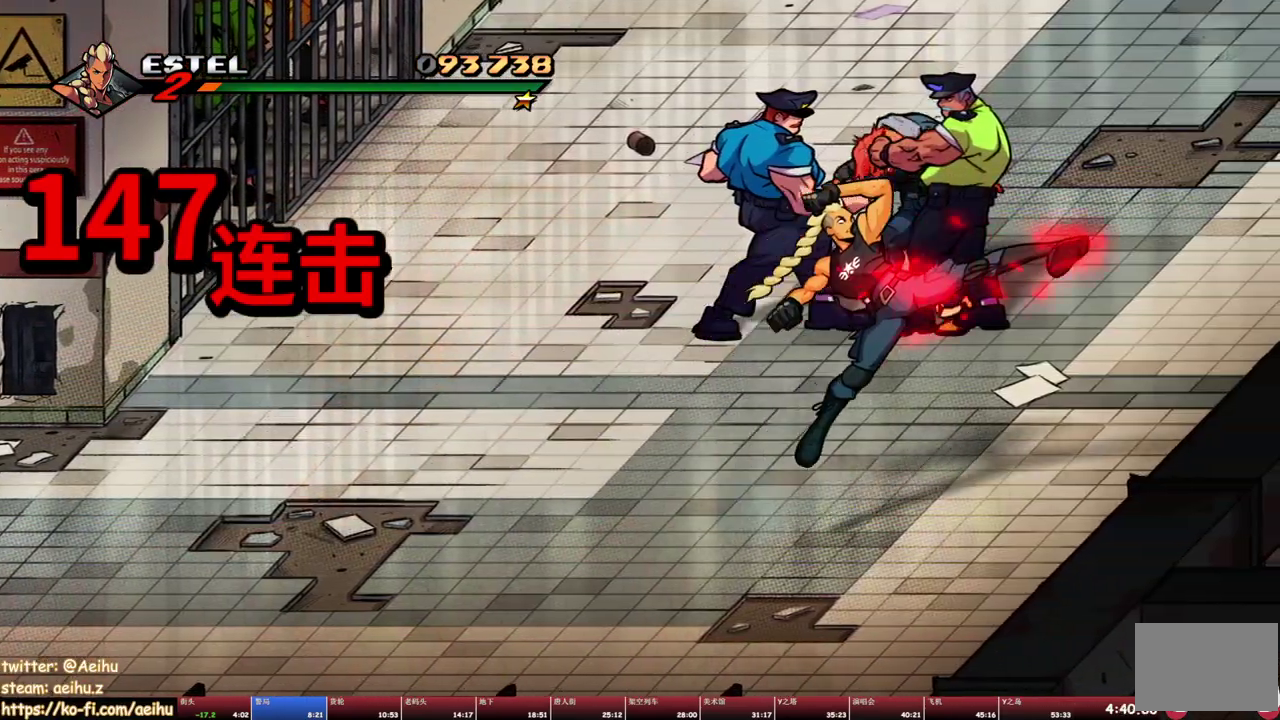
{"buttons": ["DPAD_UP"], "events": [[50, "DPAD_UP", "down"]]}
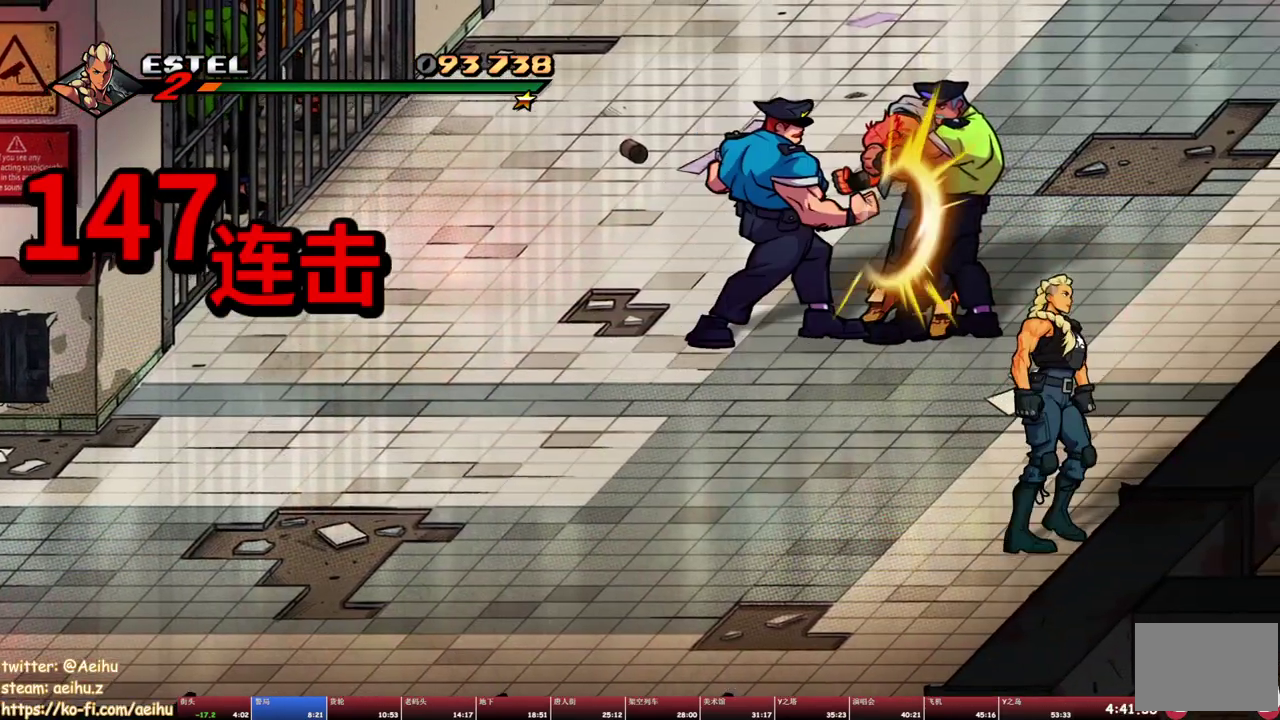
{"buttons": ["DPAD_UP"], "events": [[133, "DPAD_RIGHT", "down"], [333, "DPAD_RIGHT", "up"]]}
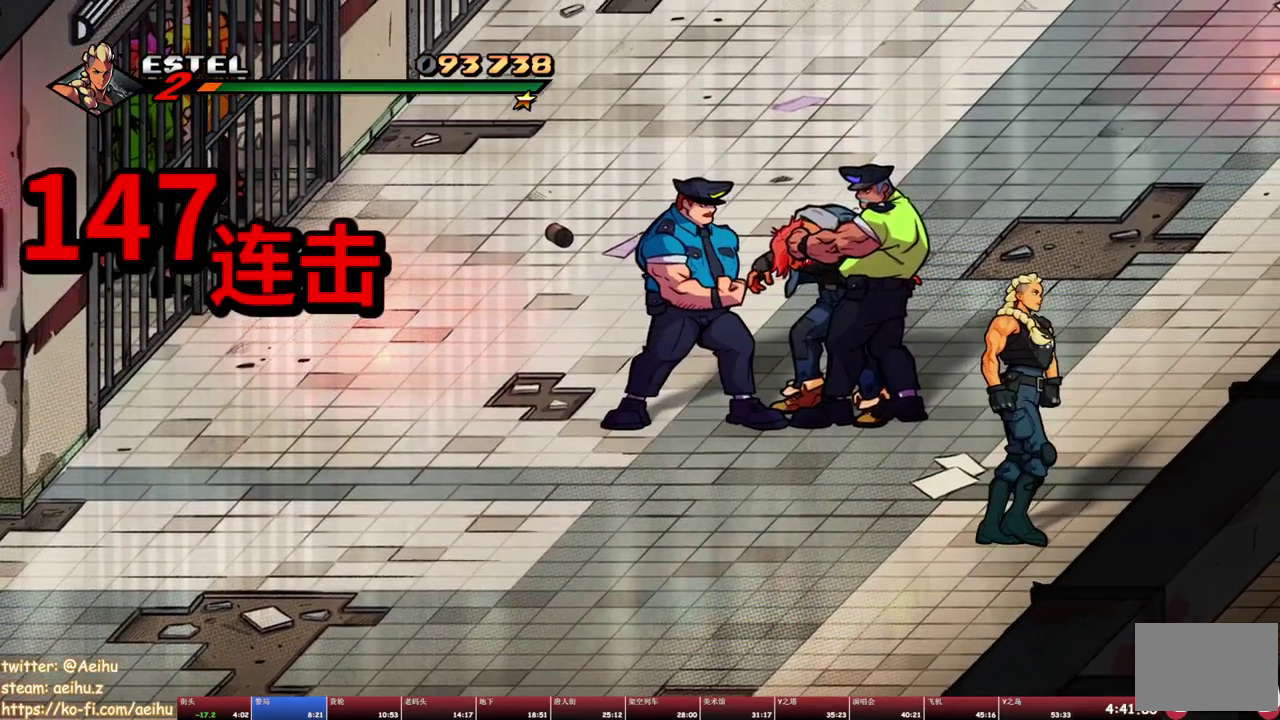
{"buttons": ["DPAD_UP"], "events": [[150, "DPAD_RIGHT", "down"], [200, "DPAD_RIGHT", "up"]]}
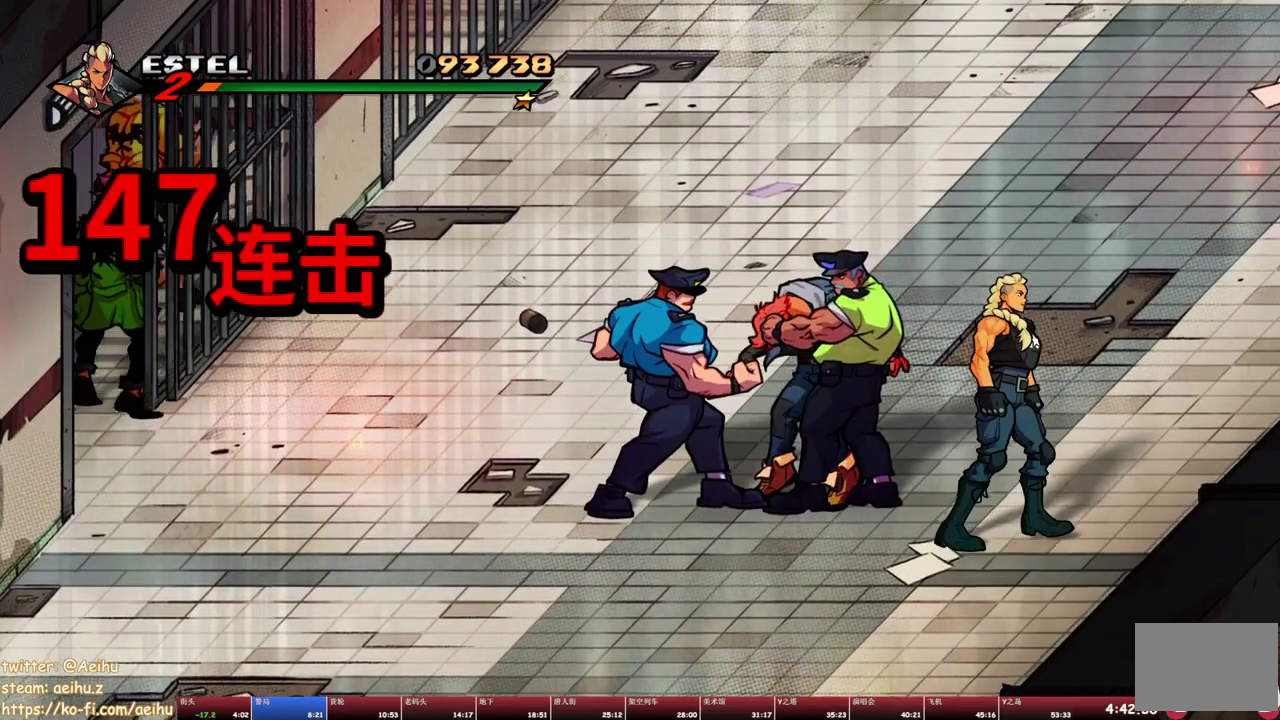
{"buttons": ["DPAD_LEFT"], "events": [[283, "DPAD_LEFT", "down"], [333, "DPAD_UP", "up"]]}
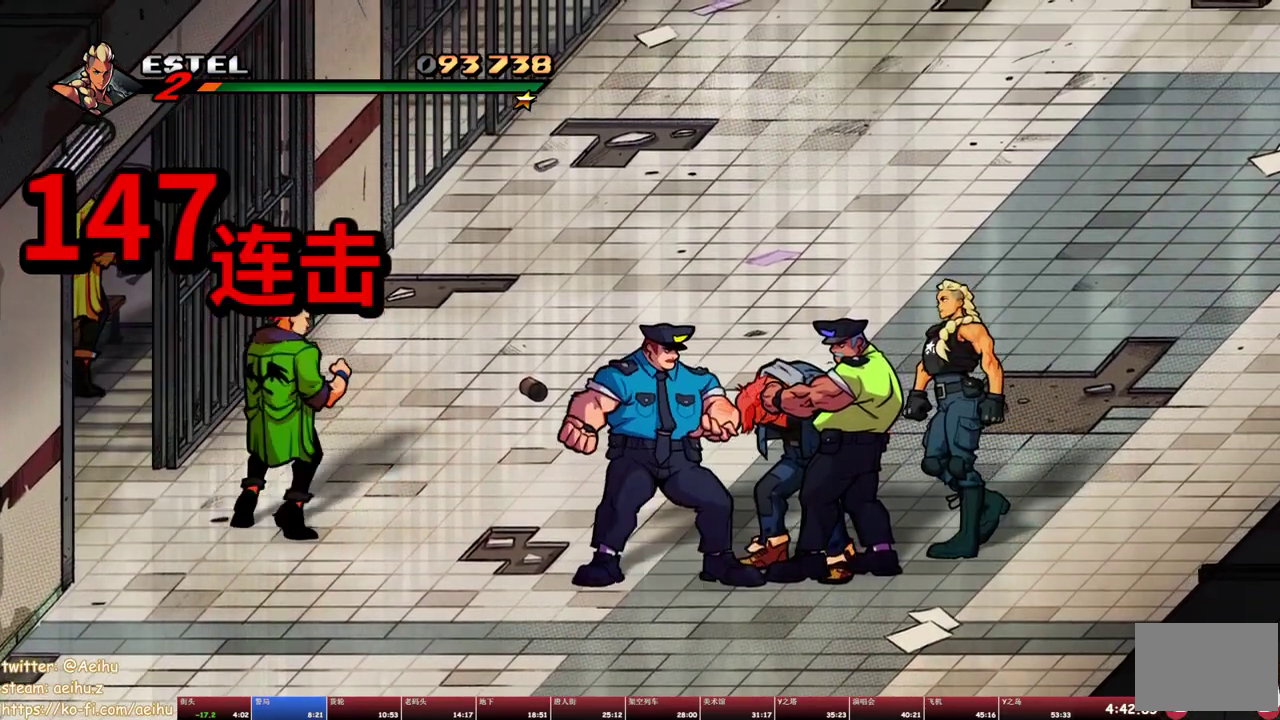
{"buttons": [], "events": [[83, "DPAD_LEFT", "up"], [183, "SQUARE", "down"], [267, "SQUARE", "up"]]}
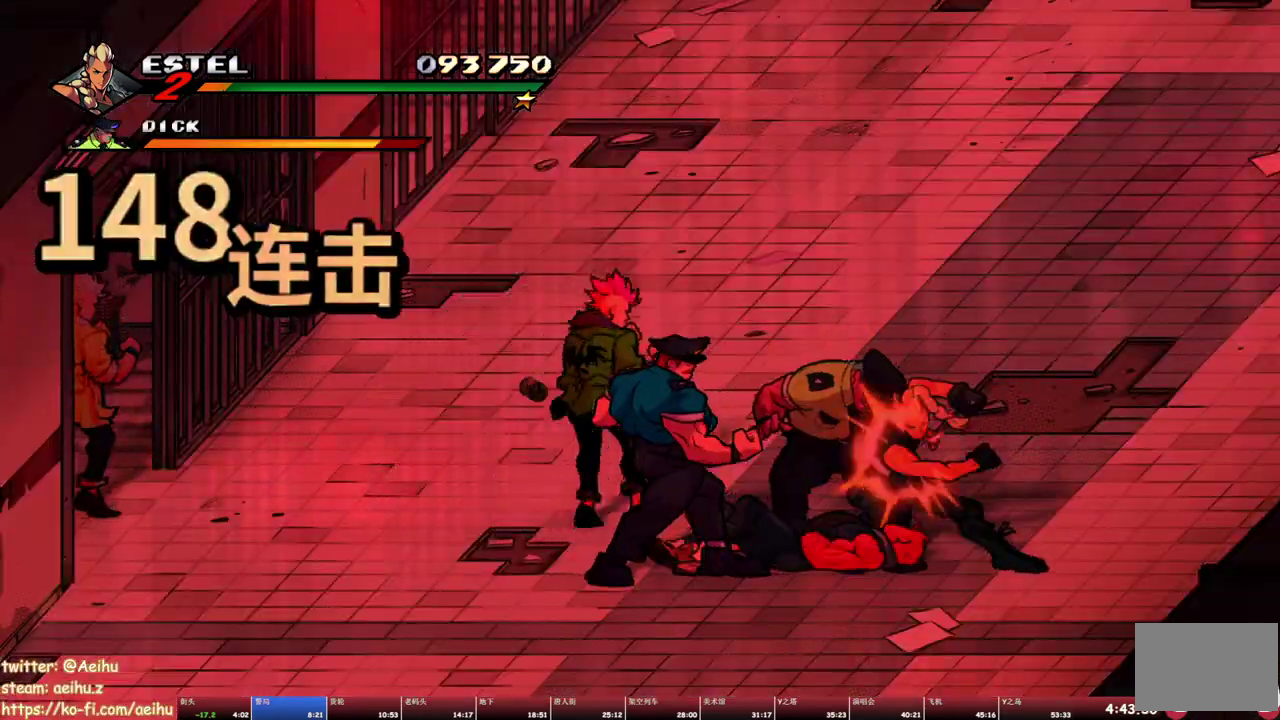
{"buttons": ["TRIANGLE", "DPAD_LEFT"], "events": [[317, "DPAD_LEFT", "down"], [350, "TRIANGLE", "down"], [433, "TRIANGLE", "up"], [483, "TRIANGLE", "down"]]}
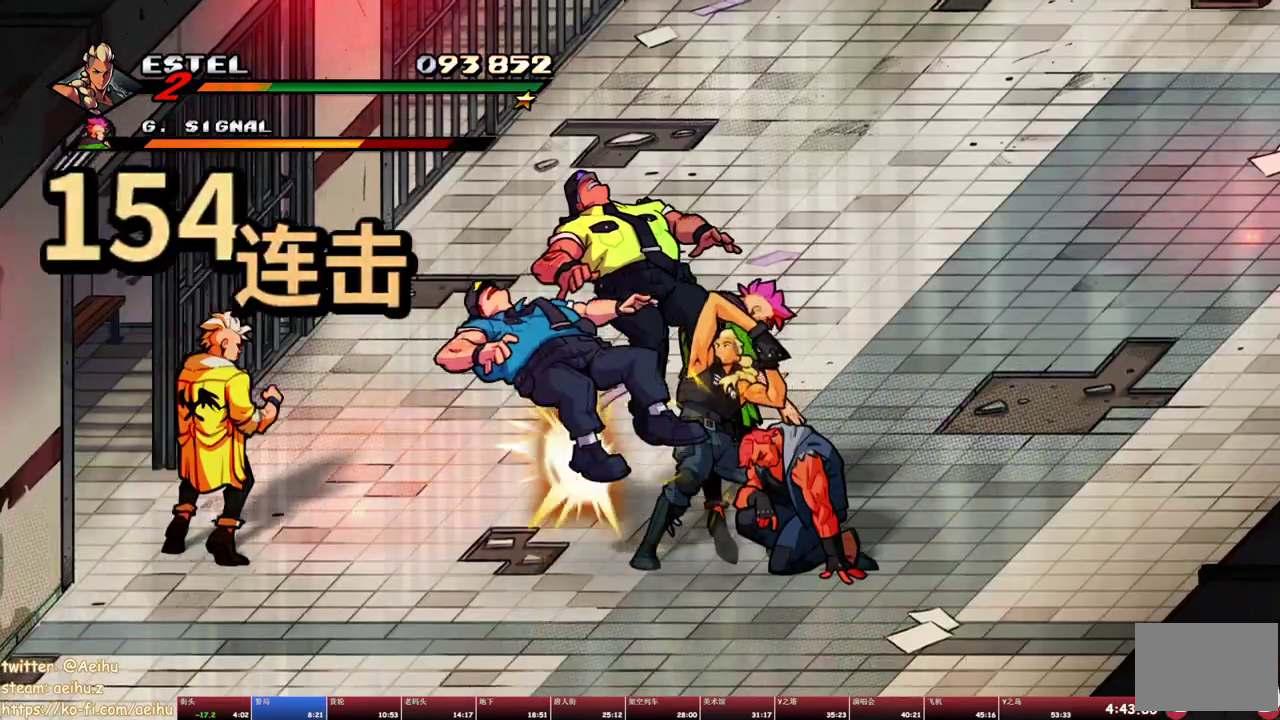
{"buttons": ["DPAD_LEFT"], "events": [[83, "TRIANGLE", "up"], [133, "TRIANGLE", "down"], [350, "TRIANGLE", "up"], [400, "TRIANGLE", "down"], [500, "TRIANGLE", "up"]]}
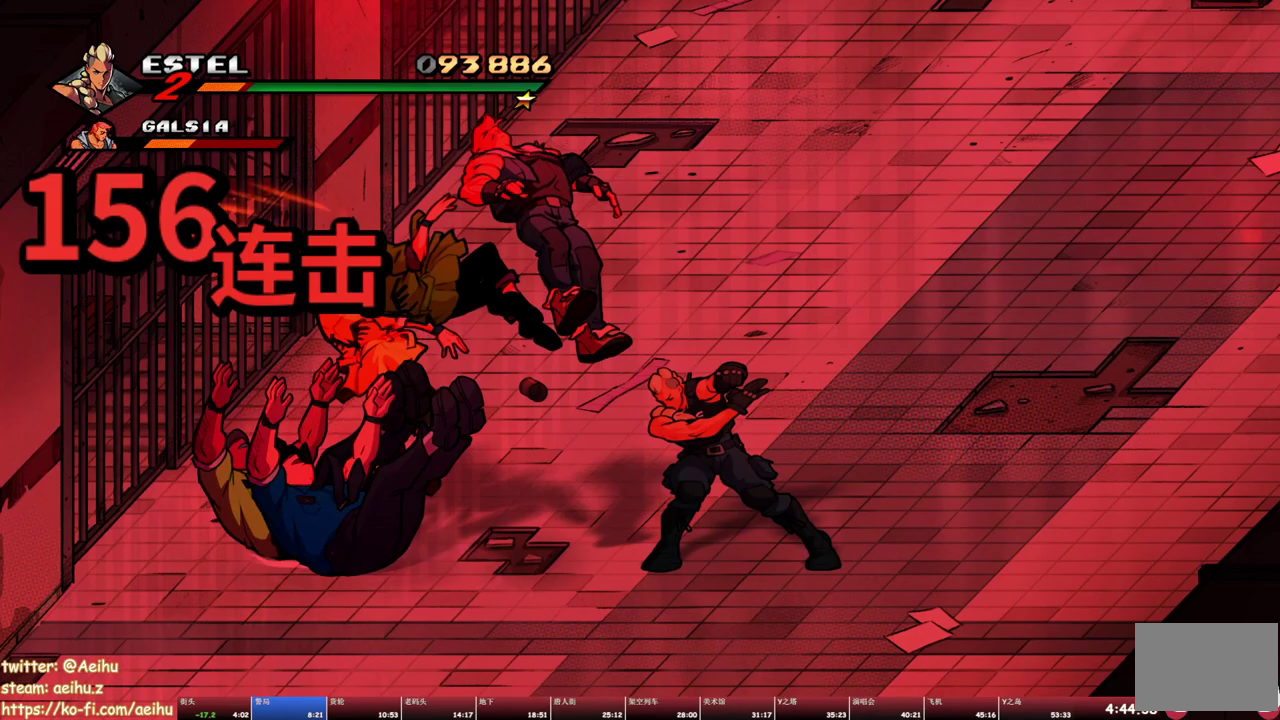
{"buttons": ["TRIANGLE"], "events": [[33, "DPAD_LEFT", "up"], [50, "TRIANGLE", "down"], [283, "TRIANGLE", "up"], [350, "TRIANGLE", "down"], [450, "TRIANGLE", "up"], [500, "TRIANGLE", "down"]]}
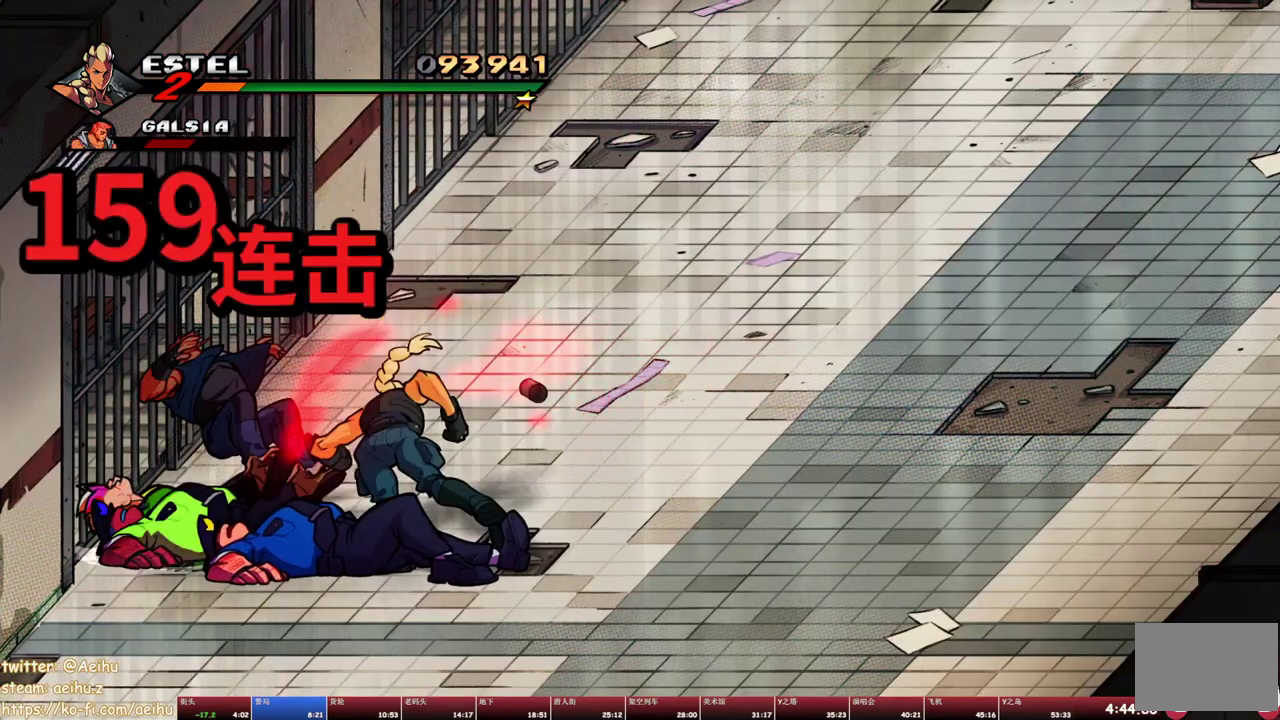
{"buttons": ["TRIANGLE"], "events": [[83, "TRIANGLE", "up"], [133, "TRIANGLE", "down"], [233, "TRIANGLE", "up"], [300, "TRIANGLE", "down"], [367, "TRIANGLE", "up"], [433, "TRIANGLE", "down"]]}
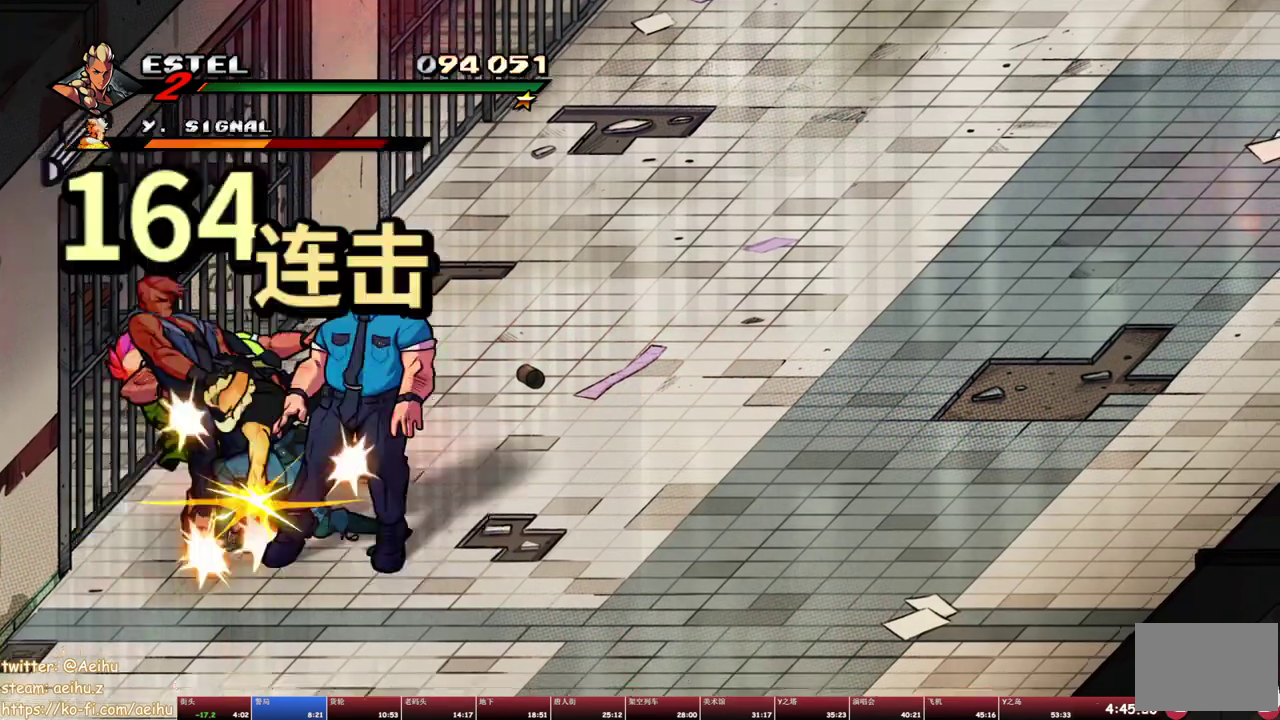
{"buttons": ["SQUARE", "DPAD_RIGHT"], "events": [[50, "TRIANGLE", "up"], [350, "DPAD_RIGHT", "down"], [467, "SQUARE", "down"]]}
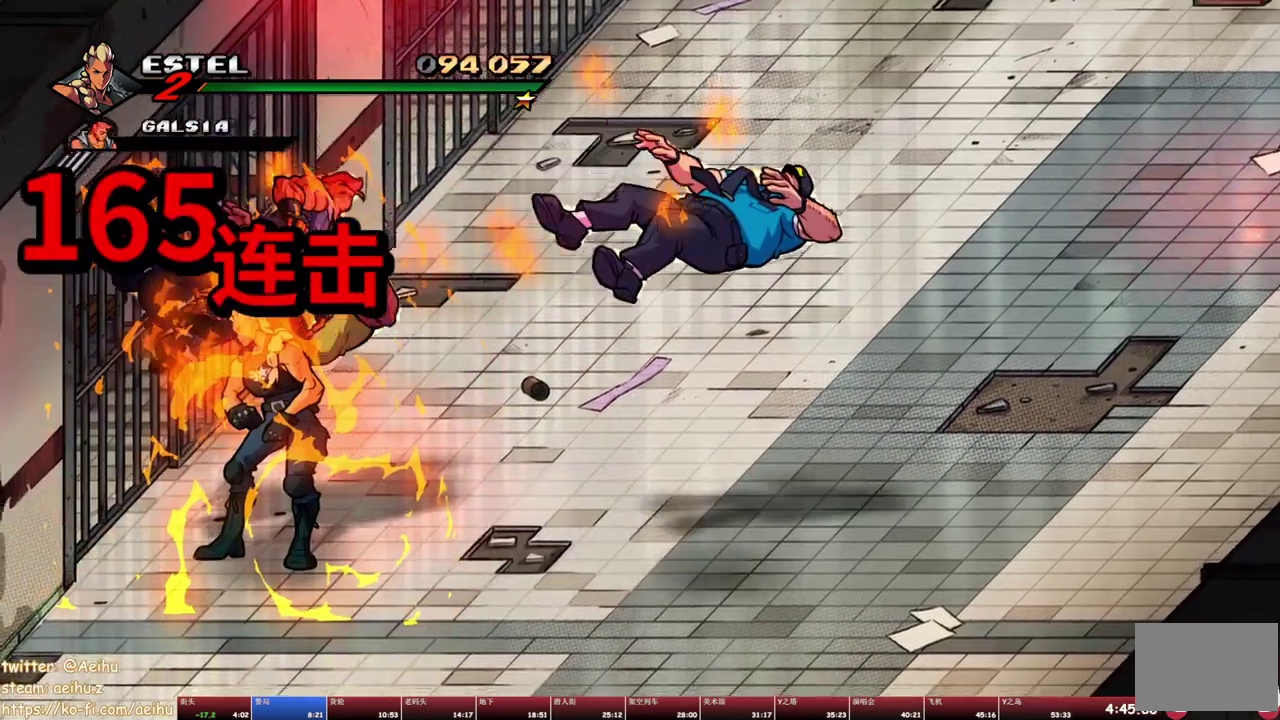
{"buttons": ["SQUARE", "DPAD_RIGHT"], "events": [[100, "SQUARE", "up"], [317, "CROSS", "down"], [400, "CROSS", "up"], [450, "SQUARE", "down"]]}
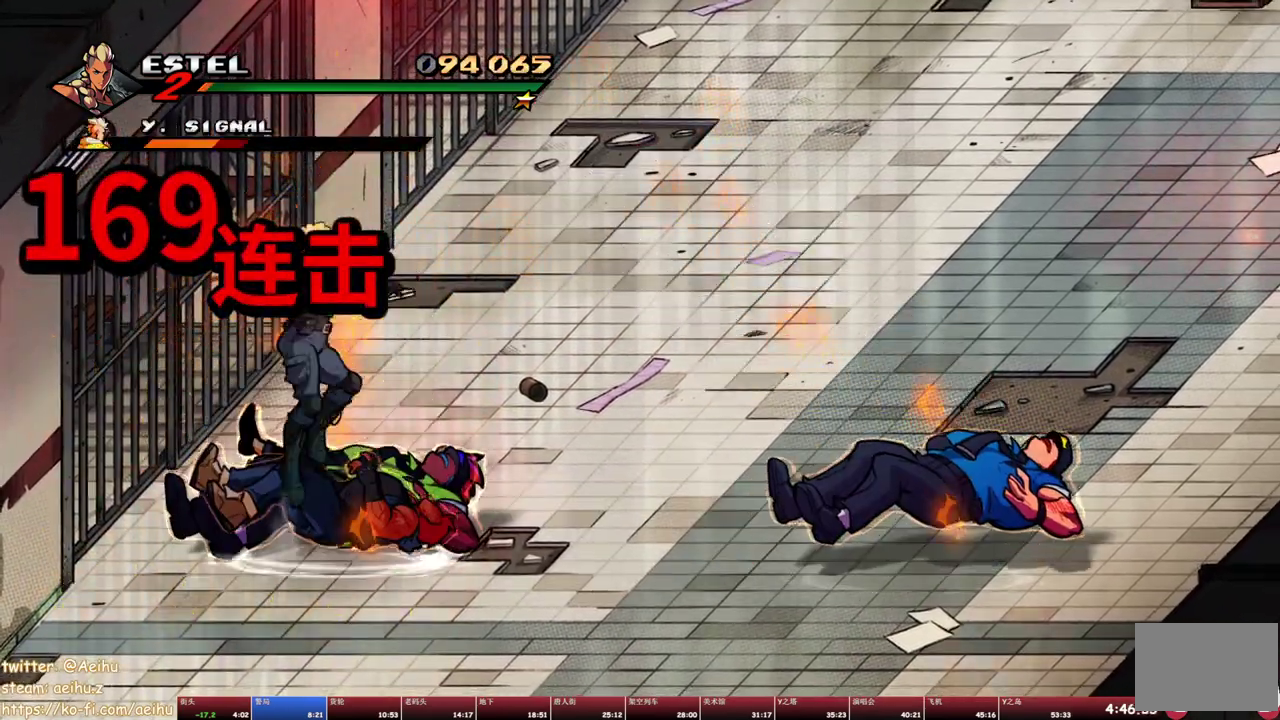
{"buttons": ["SQUARE"], "events": [[83, "DPAD_RIGHT", "up"]]}
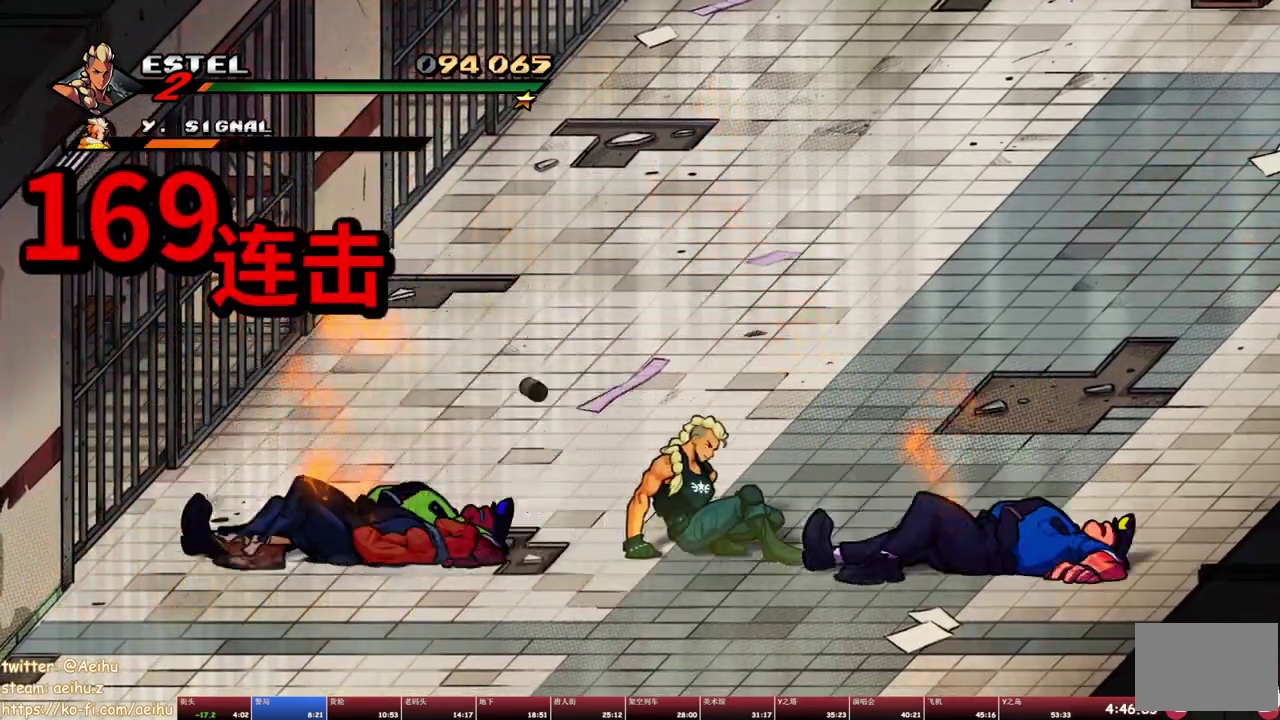
{"buttons": [], "events": [[267, "DPAD_RIGHT", "down"], [317, "SQUARE", "up"], [350, "DPAD_RIGHT", "up"]]}
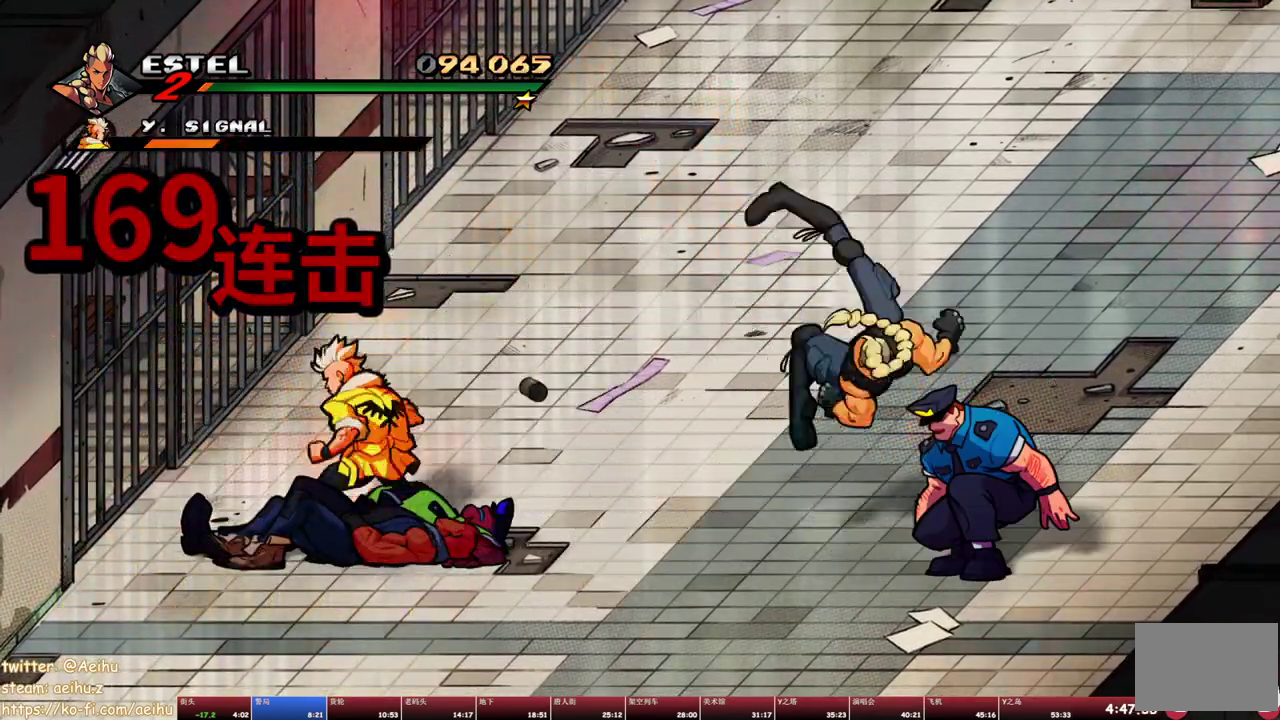
{"buttons": [], "events": []}
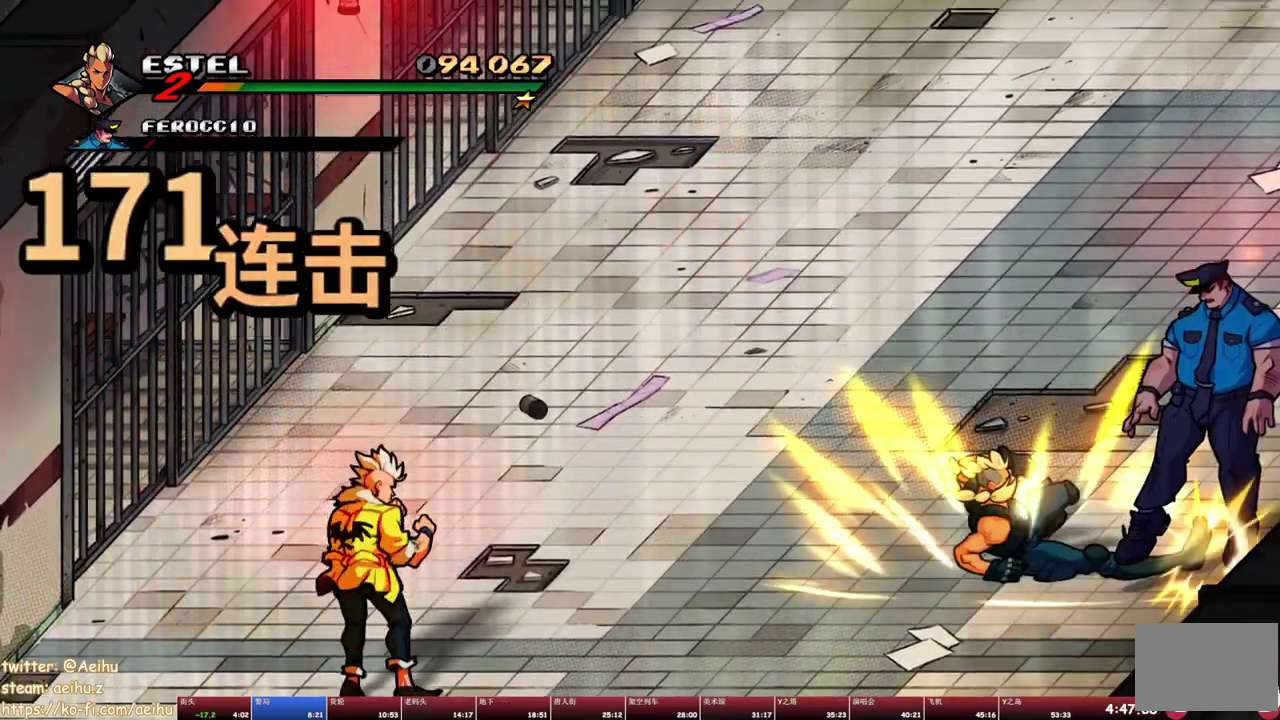
{"buttons": ["DPAD_UP", "DPAD_RIGHT"], "events": [[50, "DPAD_RIGHT", "down"], [100, "DPAD_UP", "down"]]}
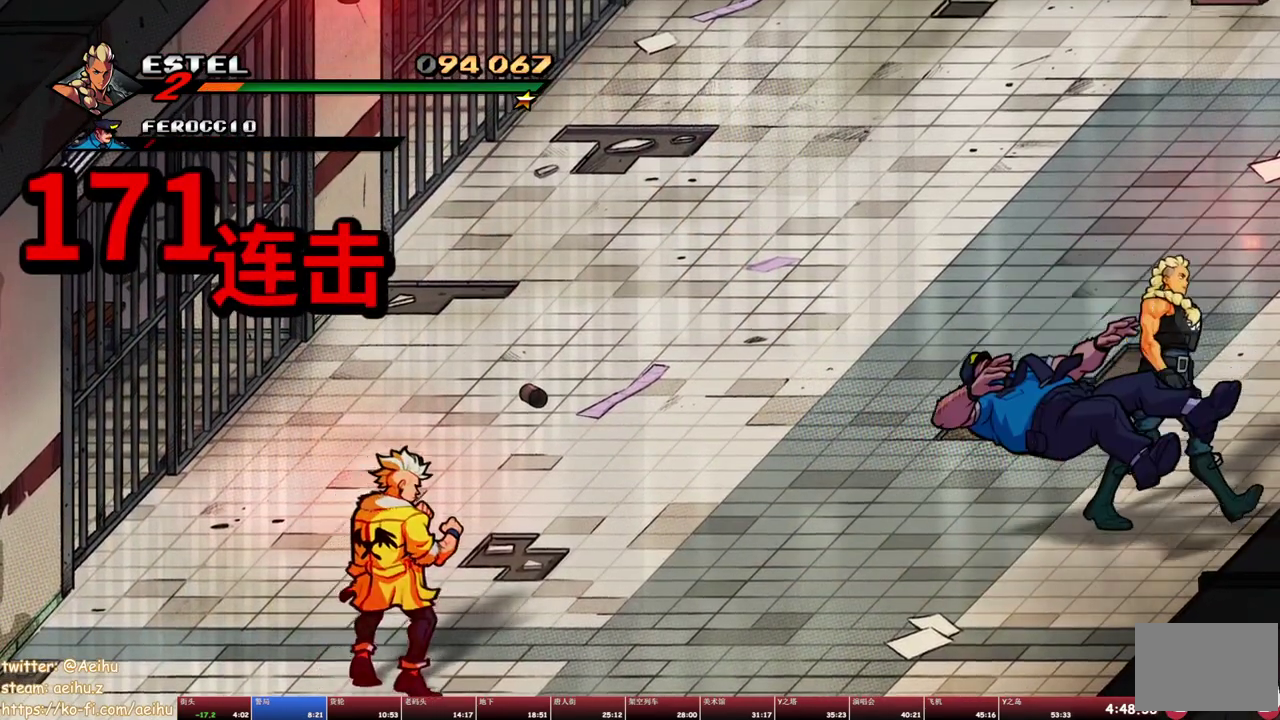
{"buttons": [], "events": [[500, "DPAD_RIGHT", "up"], [500, "DPAD_UP", "up"]]}
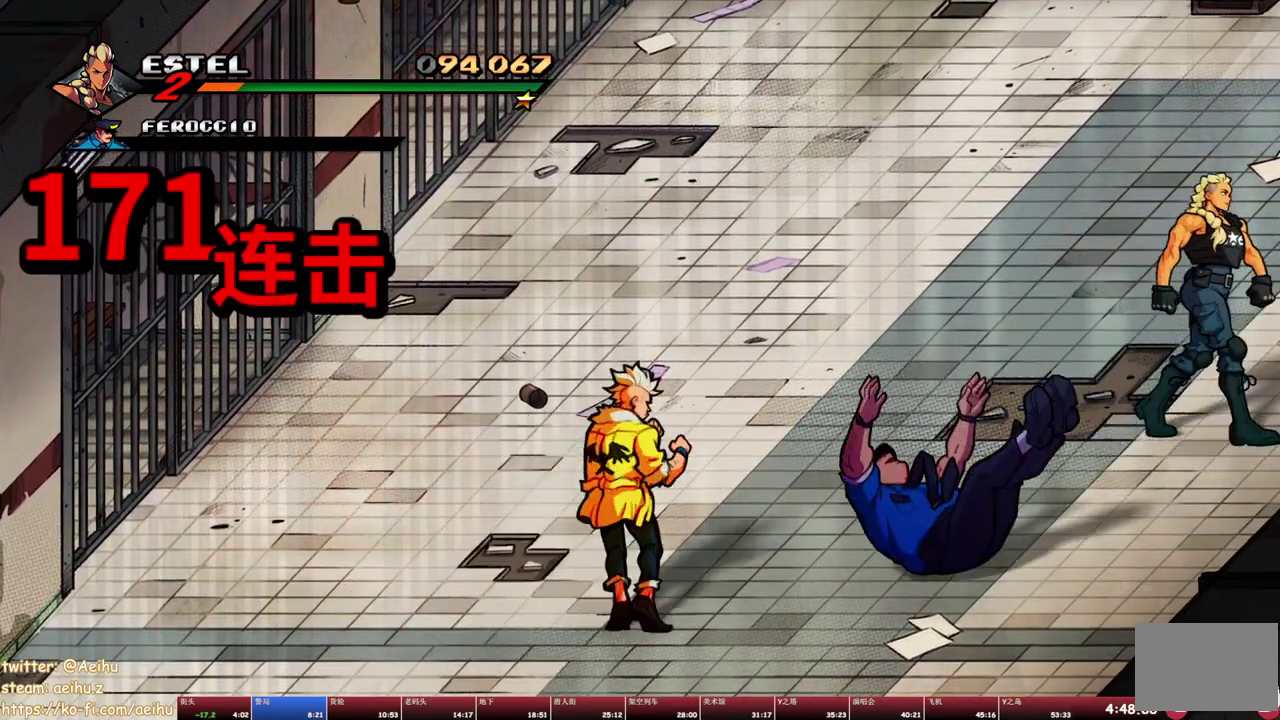
{"buttons": [], "events": []}
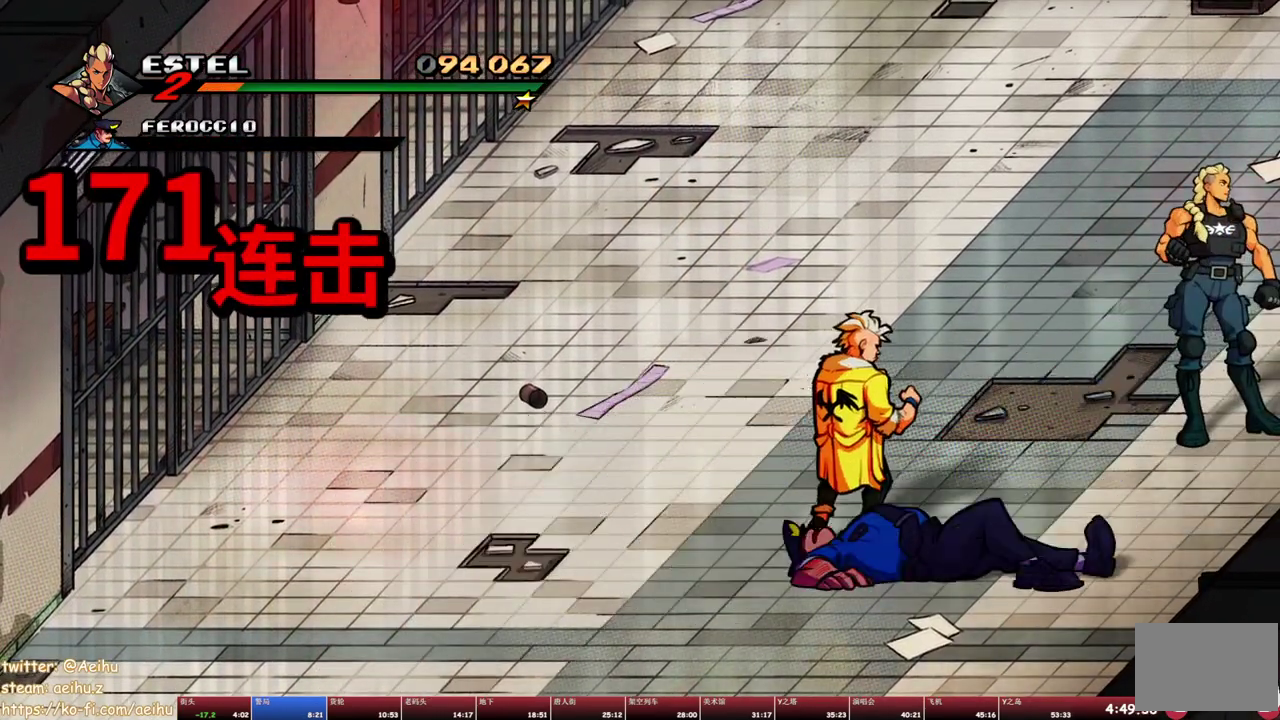
{"buttons": [], "events": []}